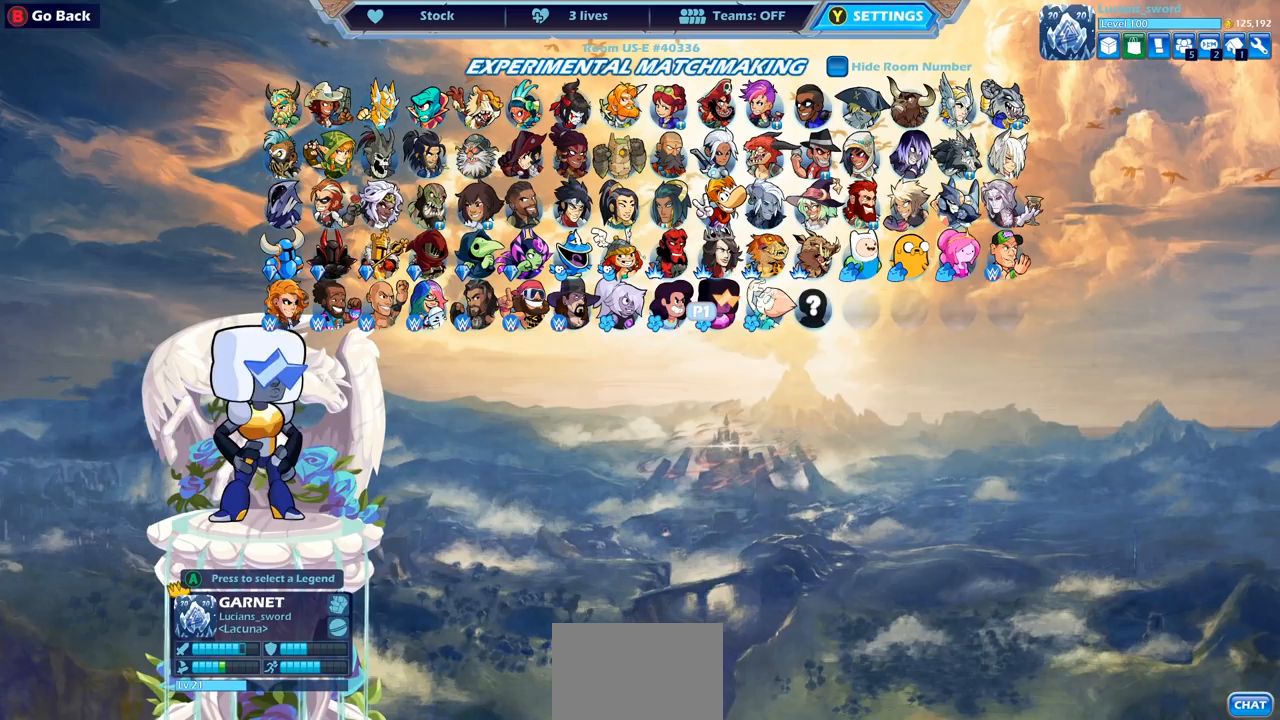
Gameplay with a controller (PlayStation layout); each line is a JSON object with the inputs held at the frame after it. "events" lists button and stick changes between this image and that frame as [ms after this image, input, new state], when the widget could be followed in between.
{"buttons": ["DPAD_UP"], "left_stick": "center", "right_stick": "center", "events": [[100, "DPAD_LEFT", "down"], [183, "DPAD_LEFT", "up"], [283, "DPAD_UP", "down"], [400, "DPAD_UP", "up"], [483, "DPAD_UP", "down"]]}
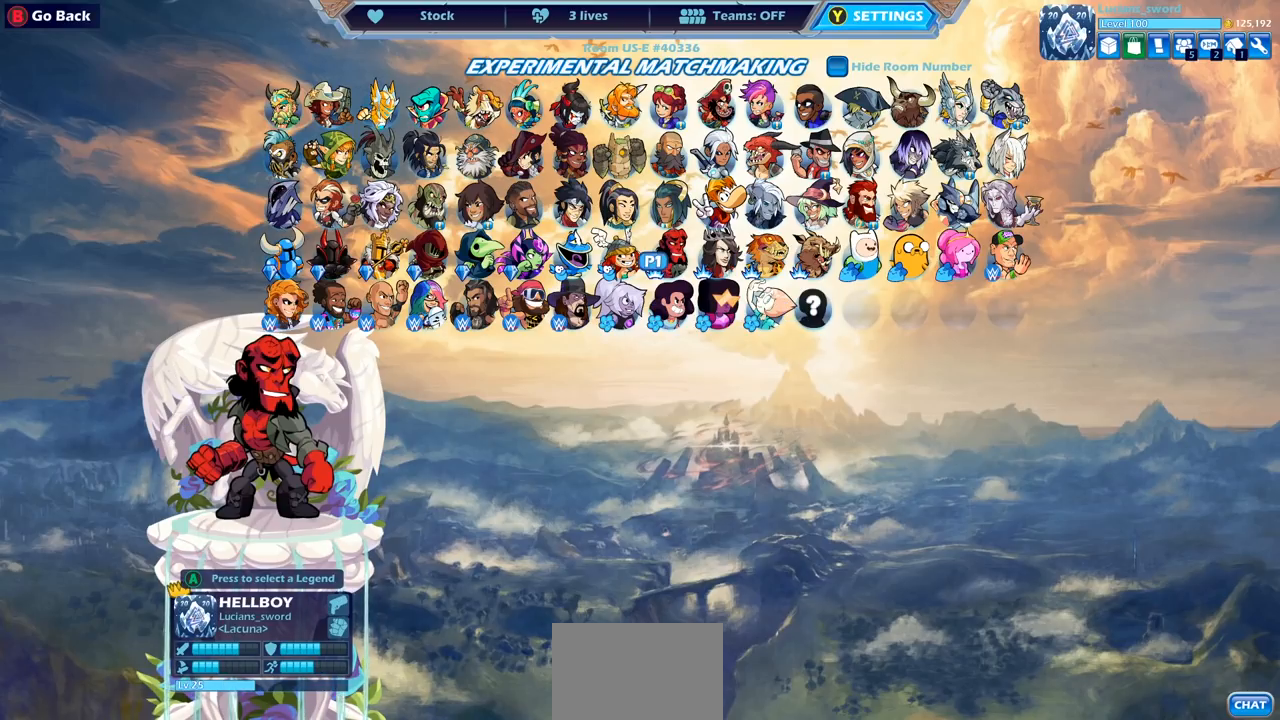
{"buttons": [], "left_stick": "center", "right_stick": "center", "events": [[83, "DPAD_UP", "up"], [200, "DPAD_DOWN", "down"], [317, "DPAD_DOWN", "up"], [383, "DPAD_DOWN", "down"], [483, "DPAD_DOWN", "up"]]}
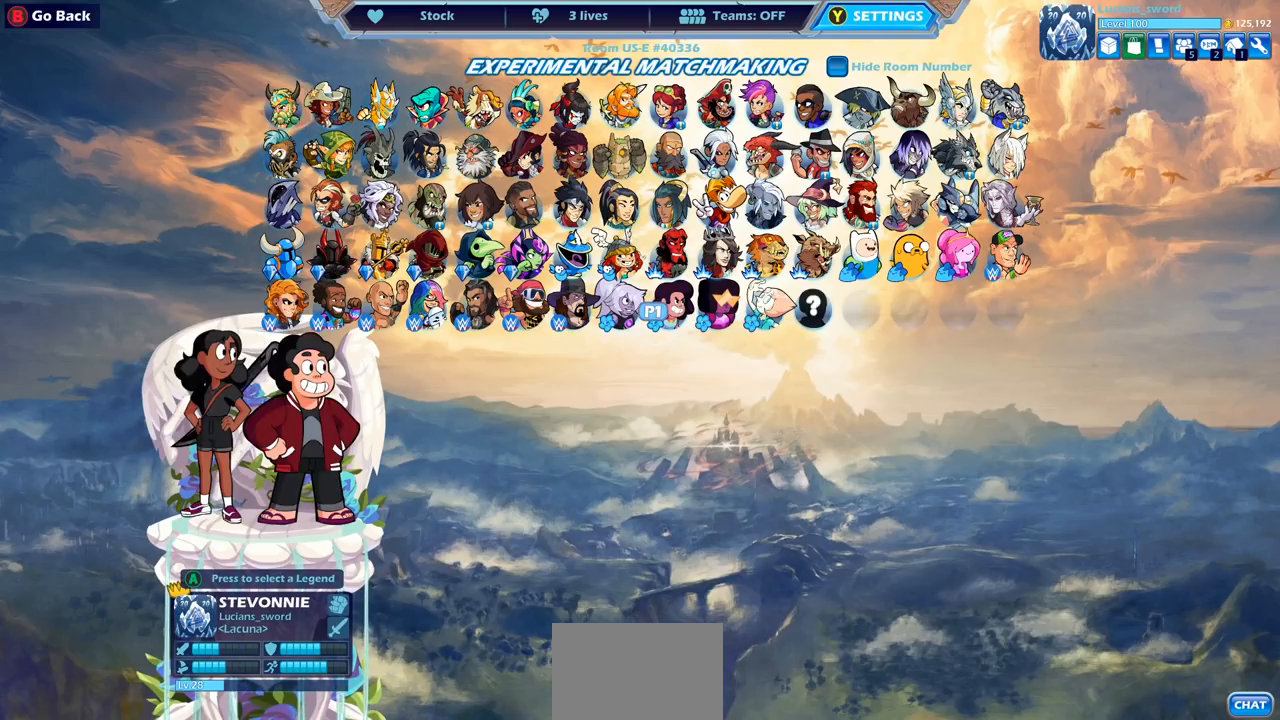
{"buttons": ["DPAD_UP"], "left_stick": "center", "right_stick": "center", "events": [[67, "DPAD_RIGHT", "down"], [167, "DPAD_RIGHT", "up"], [250, "DPAD_RIGHT", "down"], [350, "DPAD_RIGHT", "up"], [450, "DPAD_UP", "down"]]}
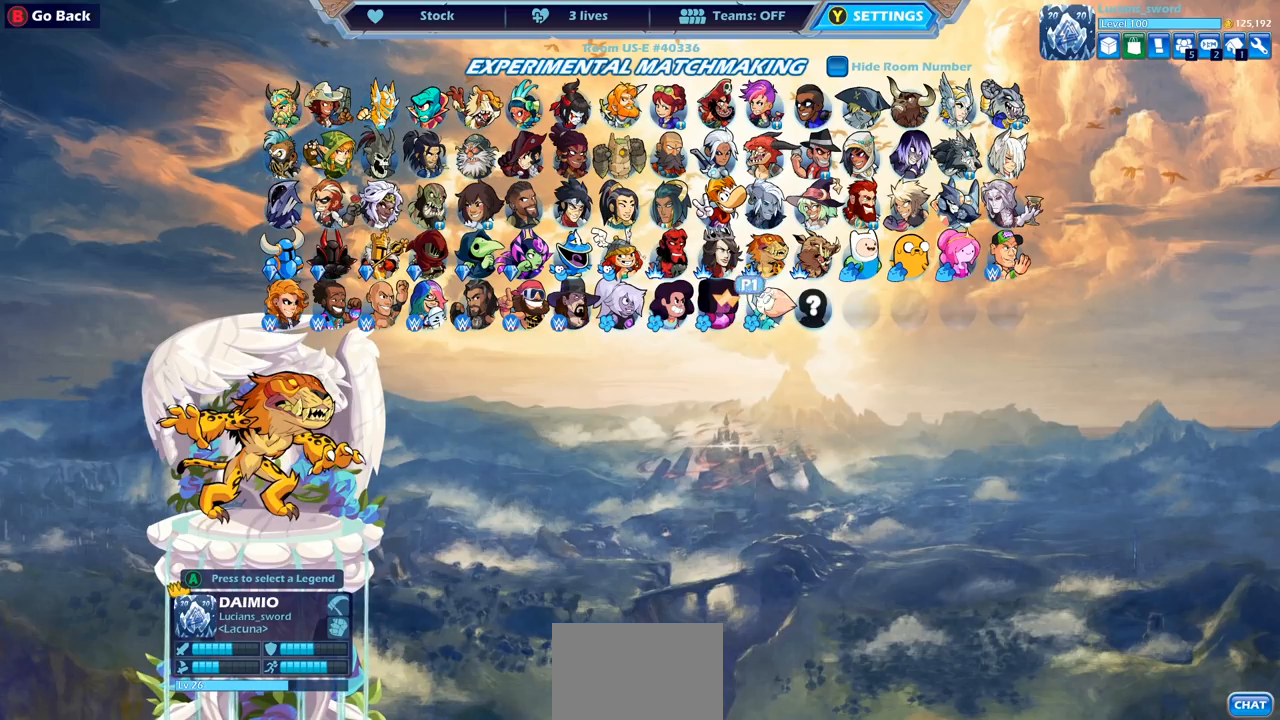
{"buttons": [], "left_stick": "center", "right_stick": "center", "events": [[67, "DPAD_UP", "up"], [183, "DPAD_UP", "down"], [267, "DPAD_UP", "up"], [383, "DPAD_LEFT", "down"], [483, "DPAD_LEFT", "up"]]}
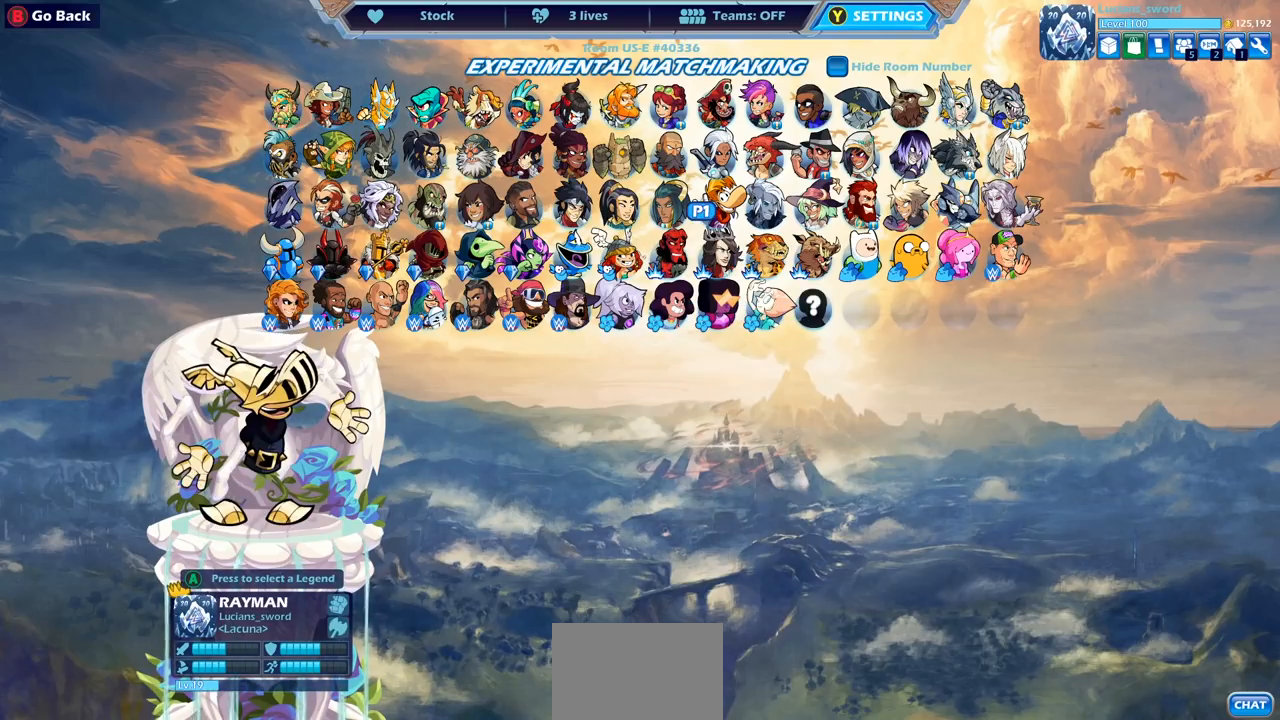
{"buttons": [], "left_stick": "center", "right_stick": "center", "events": [[67, "DPAD_LEFT", "down"], [167, "DPAD_LEFT", "up"], [250, "DPAD_LEFT", "down"], [300, "DPAD_LEFT", "up"], [383, "DPAD_DOWN", "down"], [483, "DPAD_DOWN", "up"]]}
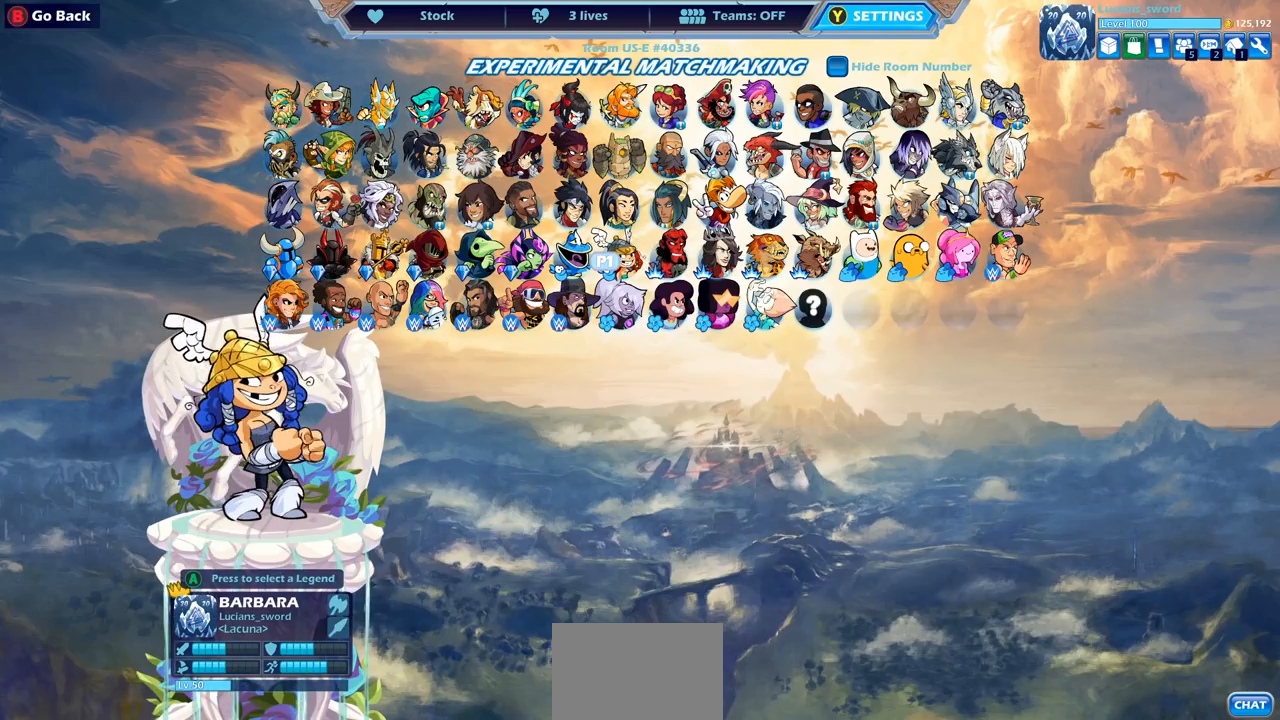
{"buttons": ["DPAD_RIGHT"], "left_stick": "center", "right_stick": "center", "events": [[83, "DPAD_RIGHT", "down"], [183, "DPAD_RIGHT", "up"], [267, "DPAD_RIGHT", "down"], [383, "DPAD_RIGHT", "up"], [450, "DPAD_RIGHT", "down"]]}
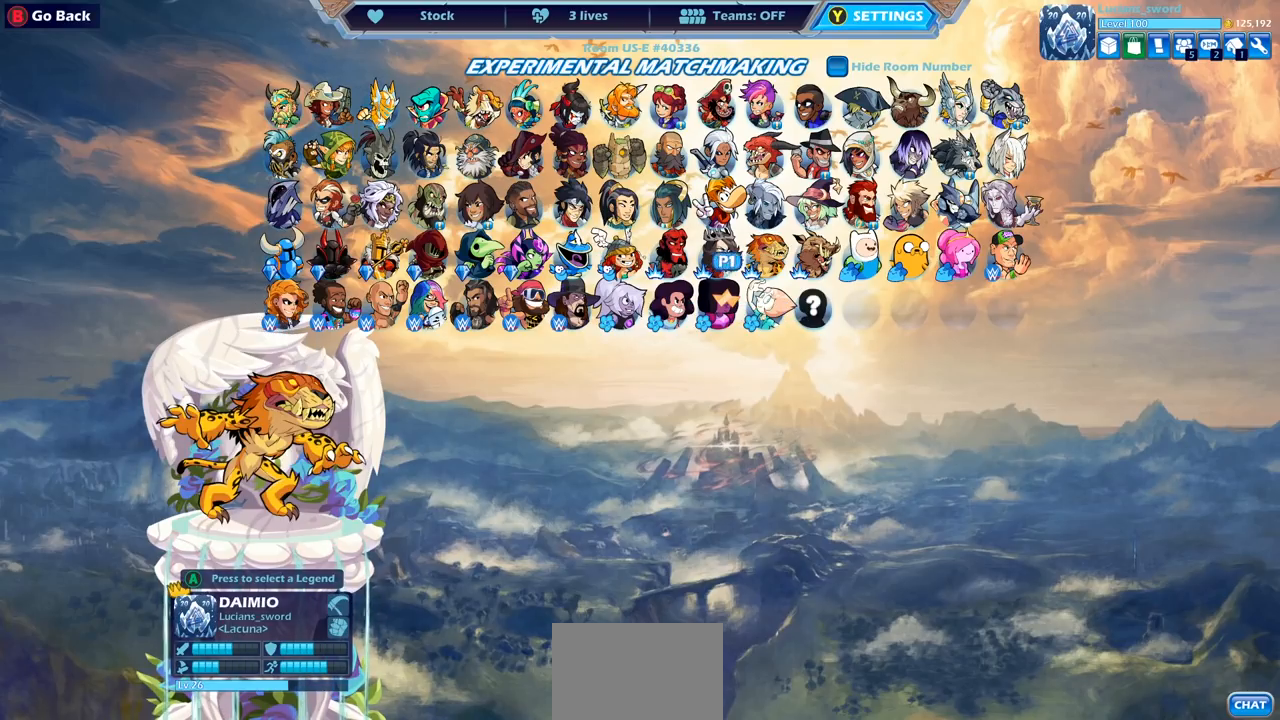
{"buttons": [], "left_stick": "center", "right_stick": "center", "events": [[50, "DPAD_RIGHT", "up"], [133, "DPAD_RIGHT", "down"], [217, "DPAD_RIGHT", "up"], [317, "DPAD_UP", "down"], [433, "DPAD_UP", "up"]]}
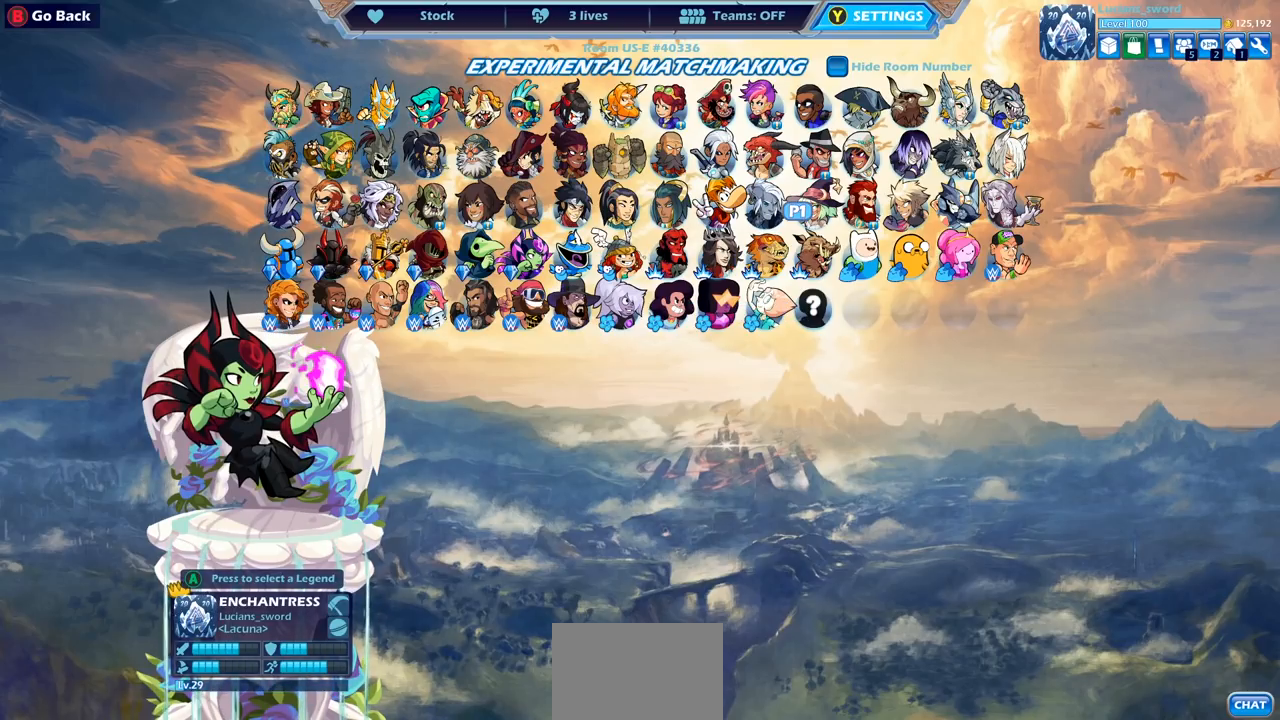
{"buttons": [], "left_stick": "center", "right_stick": "center", "events": [[100, "DPAD_LEFT", "down"], [217, "DPAD_LEFT", "up"]]}
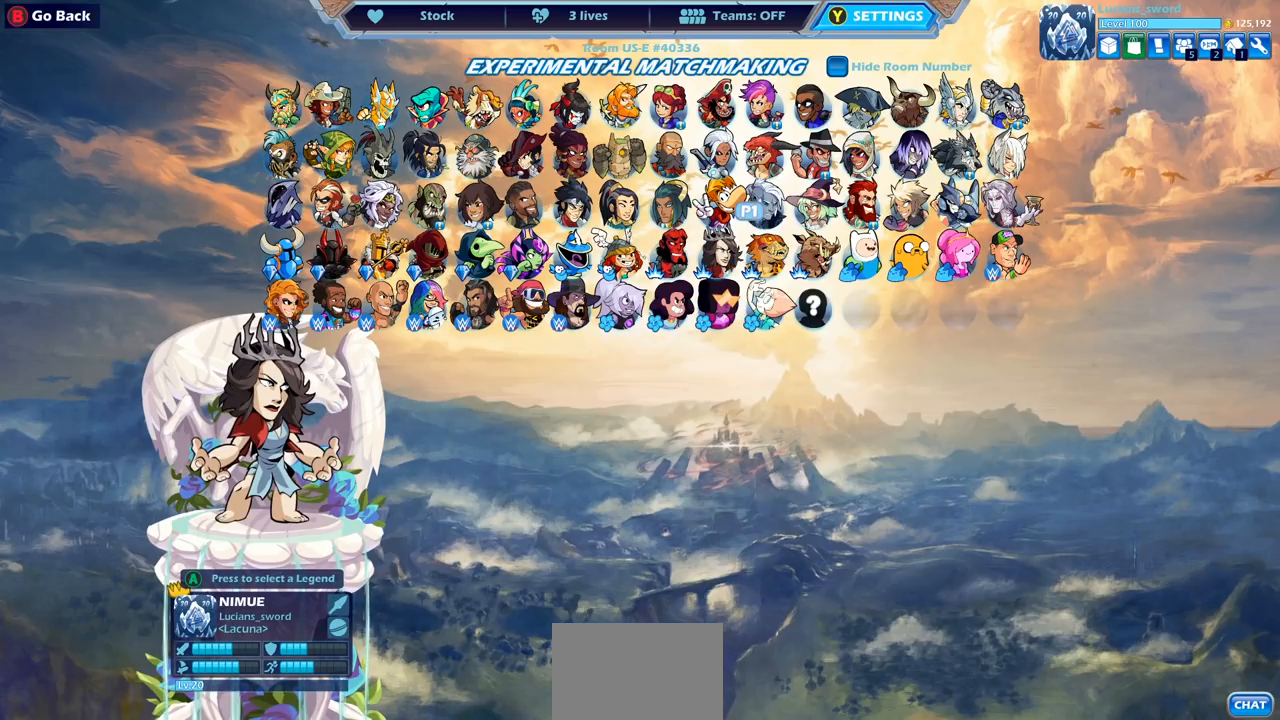
{"buttons": [], "left_stick": "center", "right_stick": "center", "events": [[17, "DPAD_LEFT", "down"], [117, "DPAD_LEFT", "up"]]}
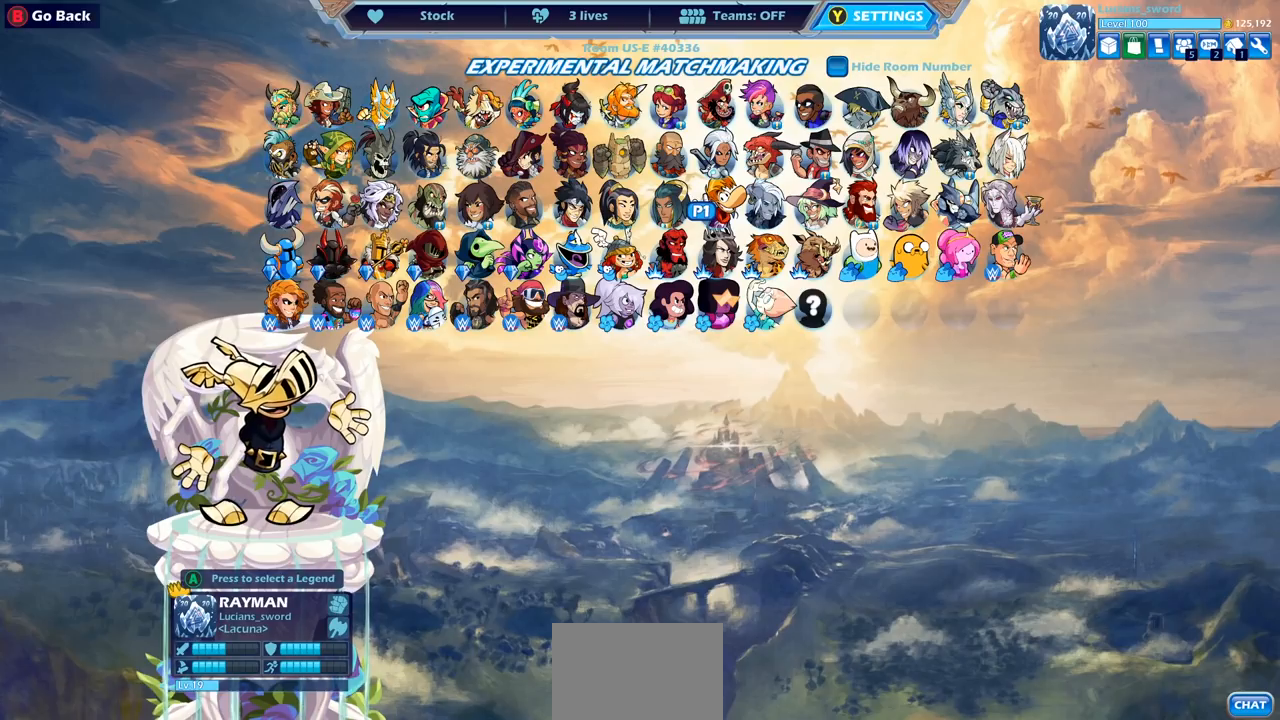
{"buttons": [], "left_stick": "center", "right_stick": "center", "events": []}
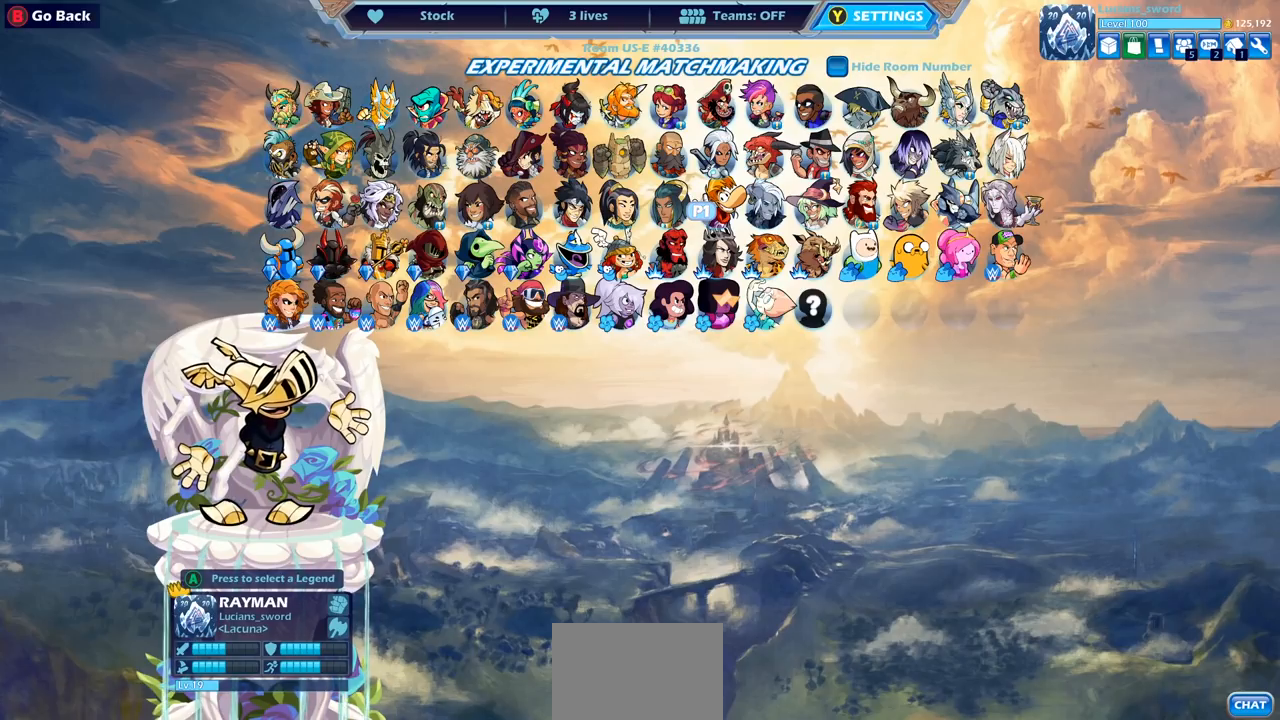
{"buttons": ["CROSS"], "left_stick": "center", "right_stick": "center", "events": [[383, "CROSS", "down"]]}
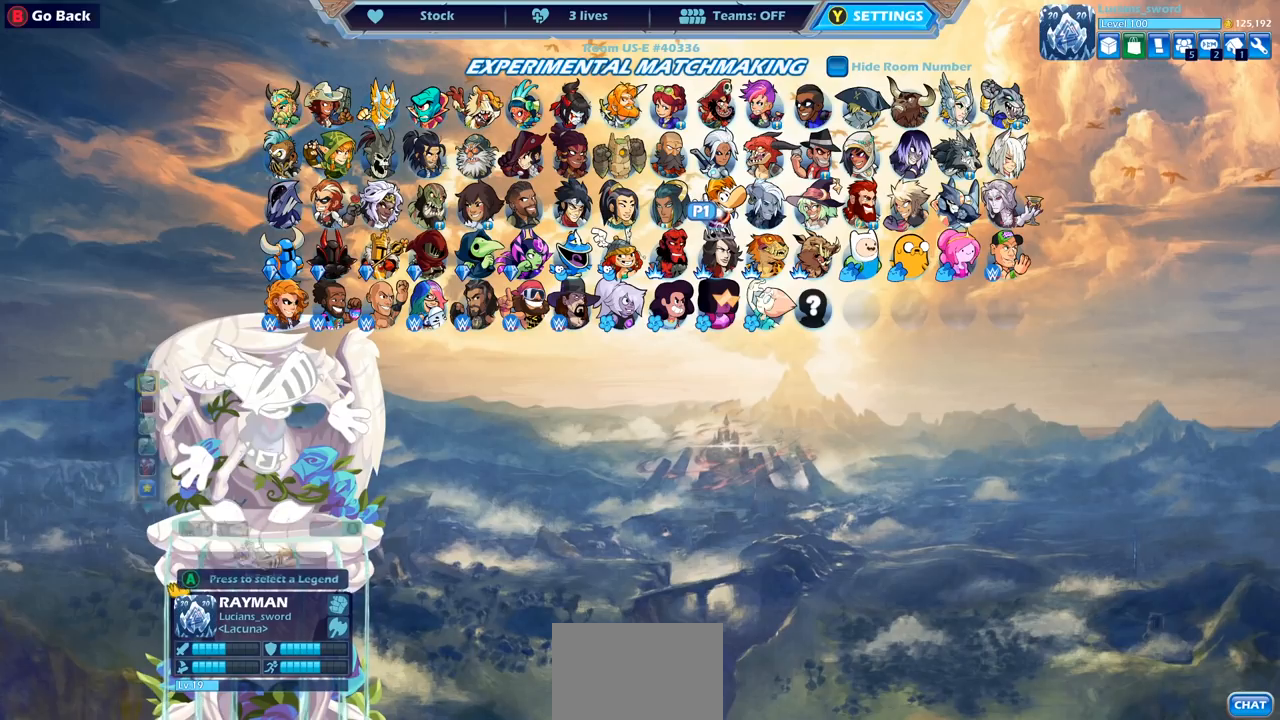
{"buttons": [], "left_stick": "center", "right_stick": "center", "events": [[17, "CROSS", "up"], [150, "CROSS", "down"], [283, "CROSS", "up"]]}
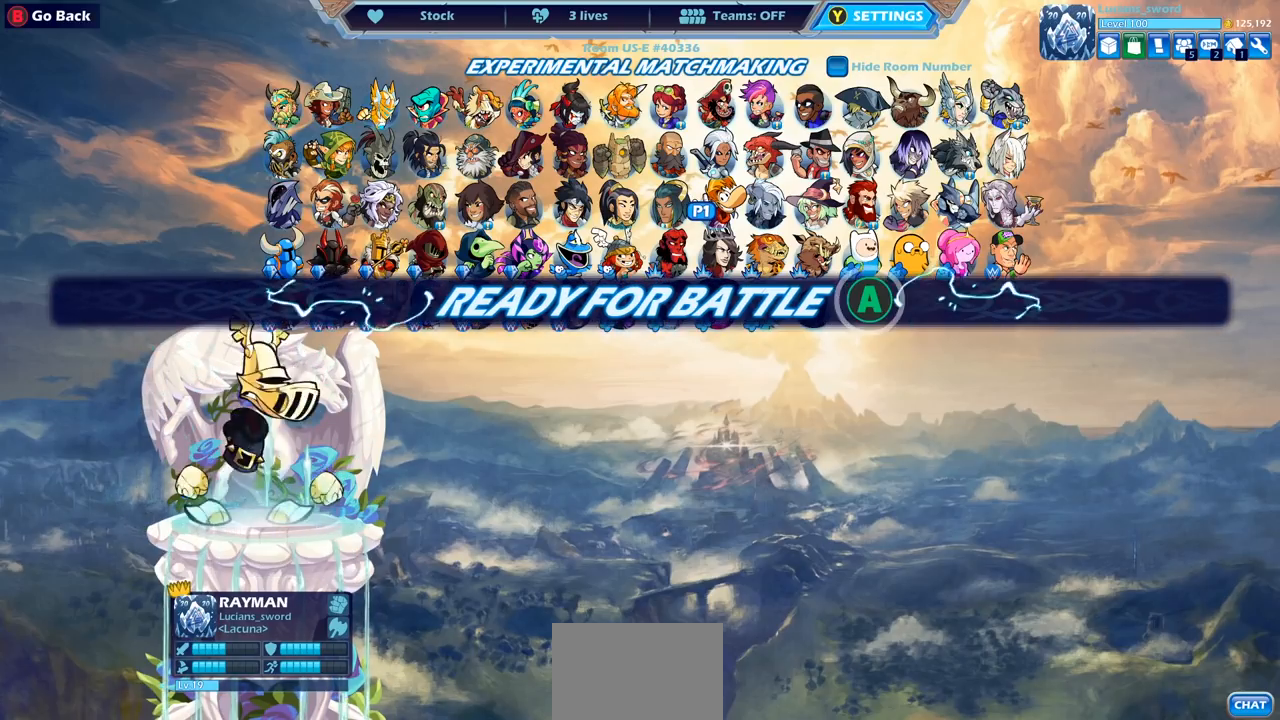
{"buttons": [], "left_stick": "center", "right_stick": "center", "events": []}
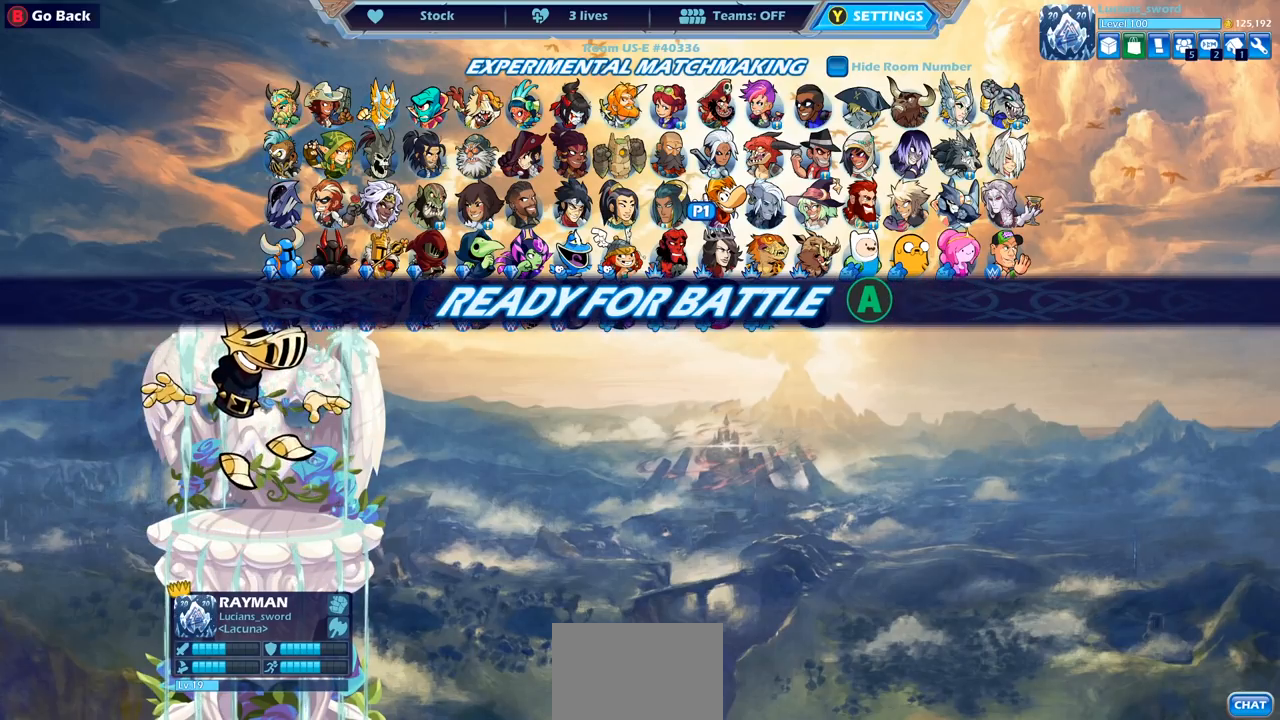
{"buttons": [], "left_stick": "center", "right_stick": "center", "events": [[17, "CROSS", "down"], [133, "CROSS", "up"], [233, "CROSS", "down"], [333, "CROSS", "up"]]}
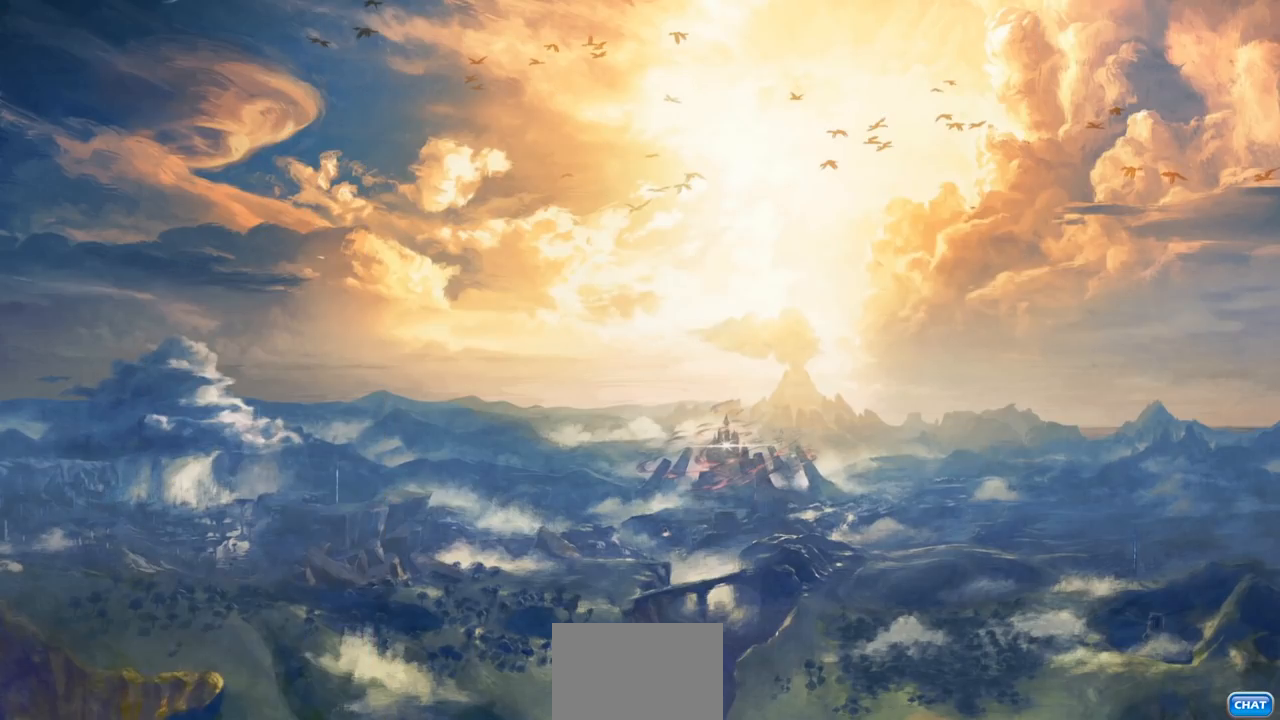
{"buttons": [], "left_stick": "right", "right_stick": "center", "events": [[100, "left_stick", "left"], [267, "left_stick", "right"], [367, "left_stick", "up-left"], [417, "left_stick", "right"]]}
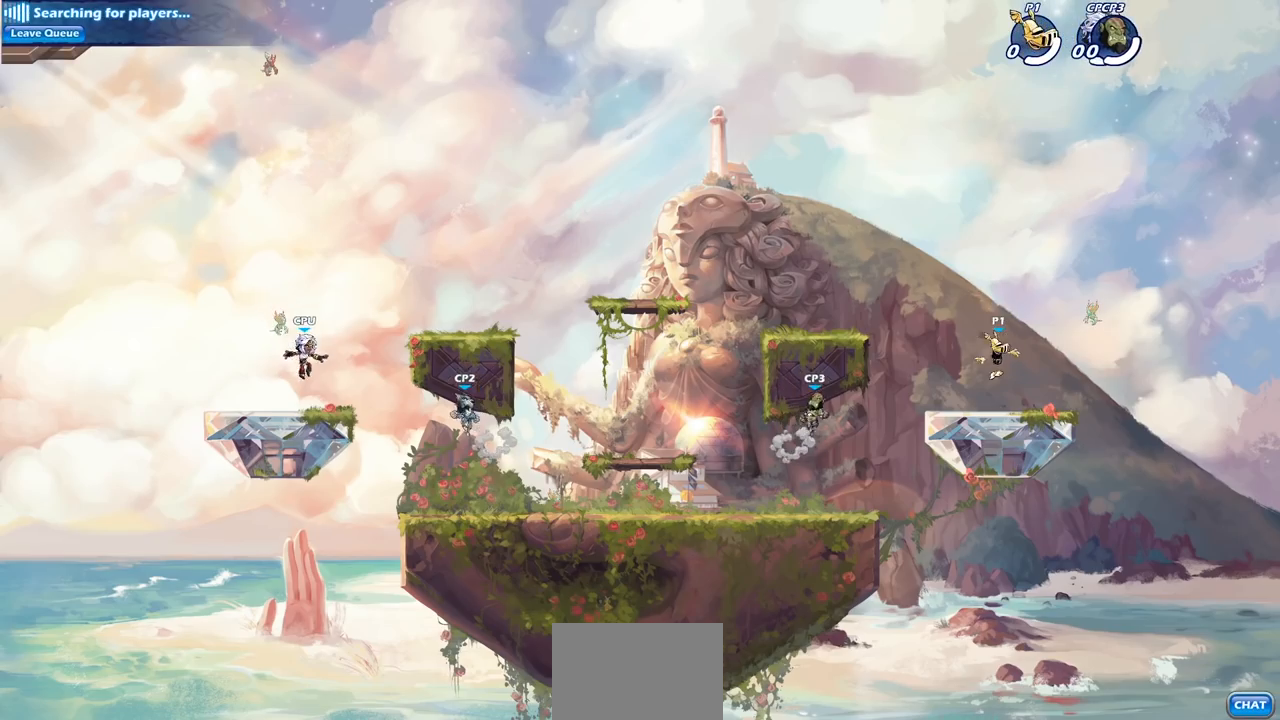
{"buttons": [], "left_stick": "up-left", "right_stick": "center", "events": [[33, "left_stick", "left"], [133, "left_stick", "right"], [233, "left_stick", "up-left"], [367, "left_stick", "down-right"], [483, "left_stick", "up-left"]]}
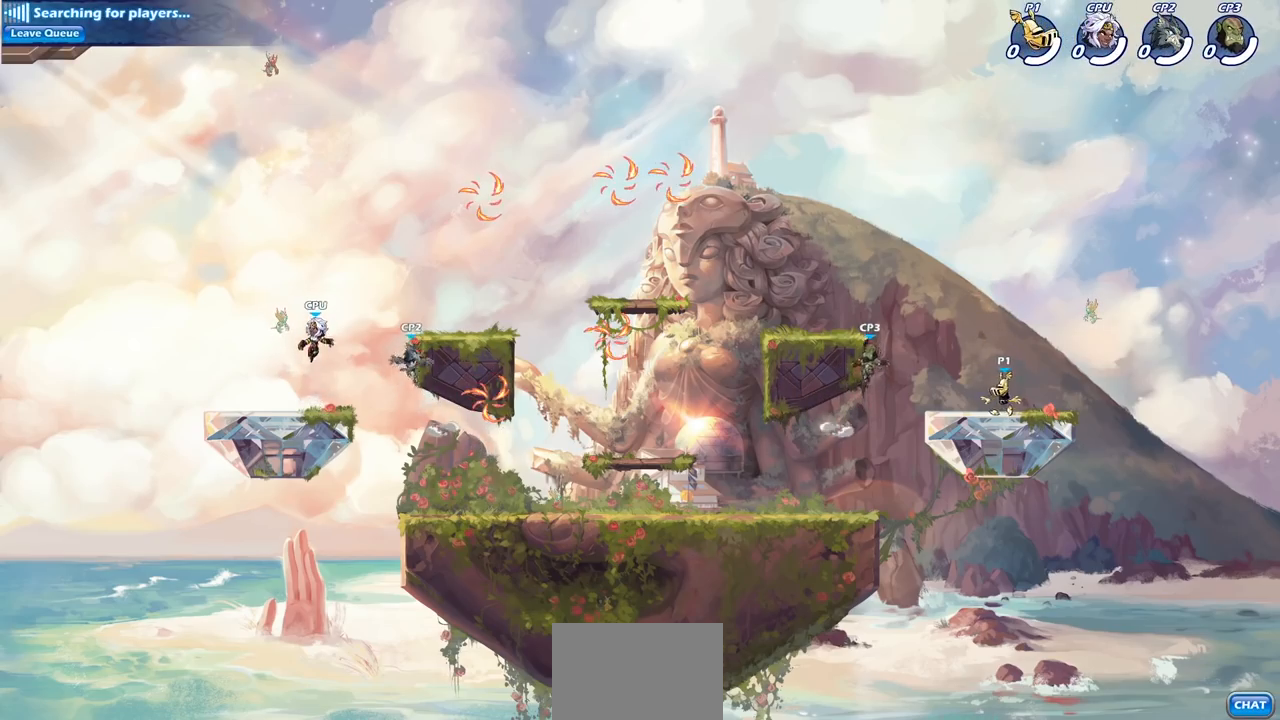
{"buttons": ["CROSS", "R2"], "left_stick": "up-right", "right_stick": "center", "events": [[83, "left_stick", "right"], [183, "left_stick", "up-right"], [433, "R2", "down"], [483, "CROSS", "down"]]}
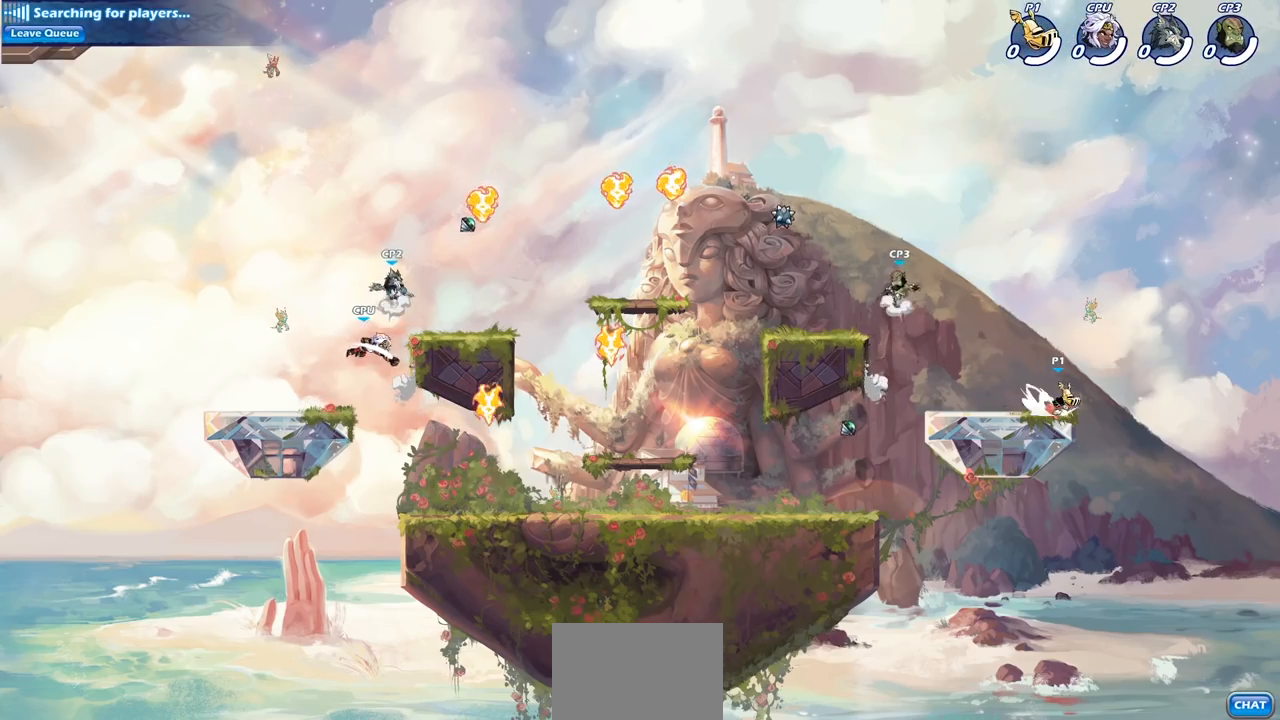
{"buttons": ["R2"], "left_stick": "left", "right_stick": "center", "events": [[100, "CROSS", "up"], [150, "R2", "up"], [150, "left_stick", "up-left"], [217, "left_stick", "left"], [300, "R2", "down"]]}
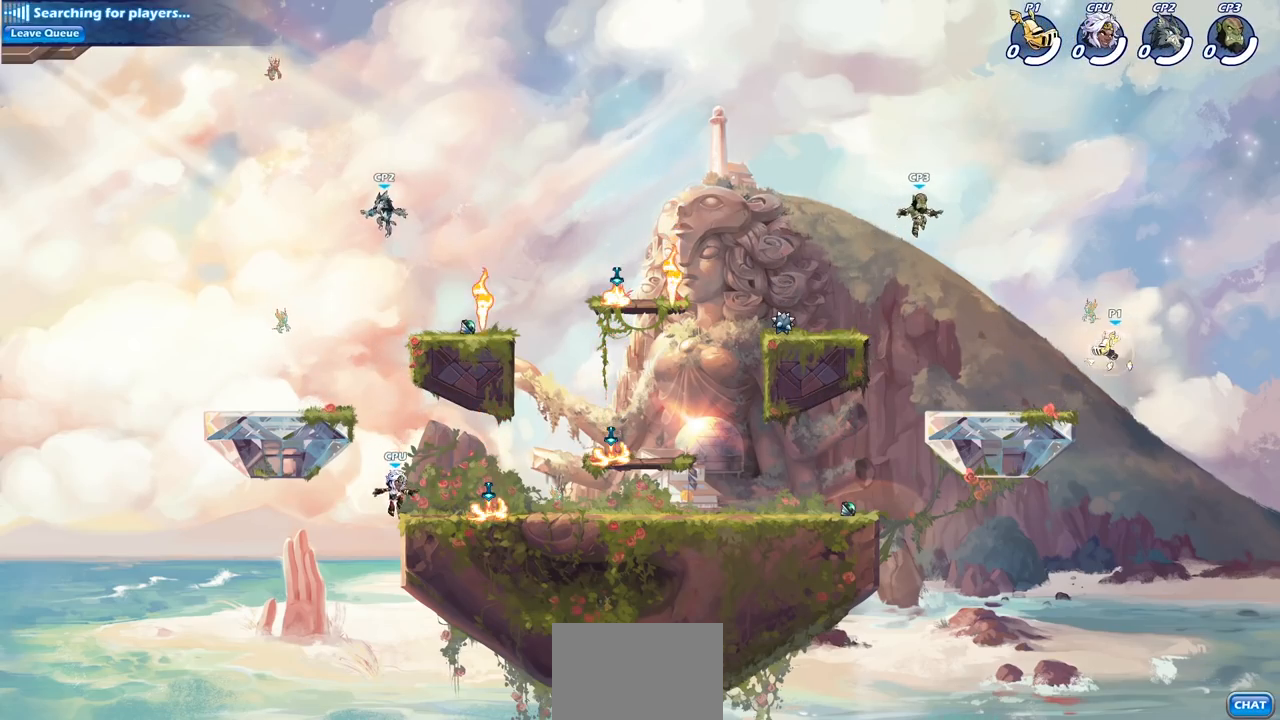
{"buttons": ["CROSS", "R2"], "left_stick": "left", "right_stick": "center", "events": [[100, "R2", "up"], [300, "left_stick", "down-left"], [417, "left_stick", "left"], [433, "R2", "down"], [483, "CROSS", "down"]]}
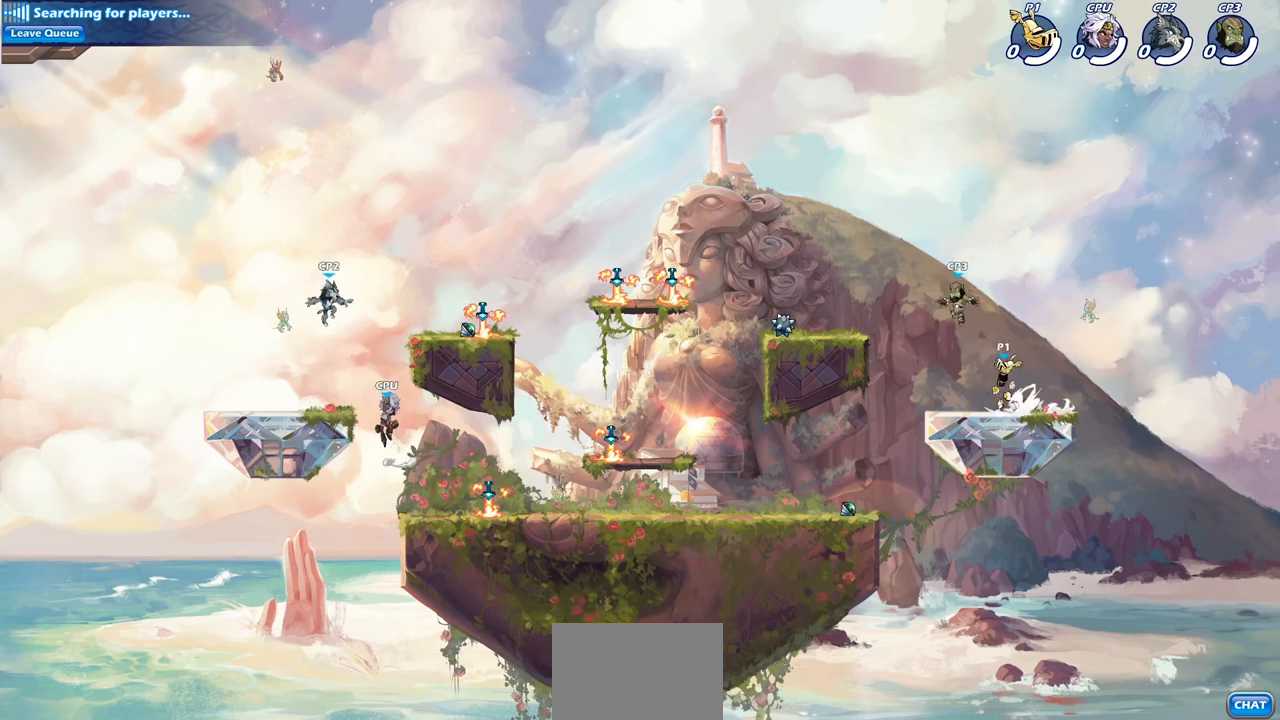
{"buttons": [], "left_stick": "down-left", "right_stick": "center", "events": [[100, "CROSS", "up"], [117, "R2", "up"], [200, "CROSS", "down"], [317, "CROSS", "up"], [500, "left_stick", "down-left"]]}
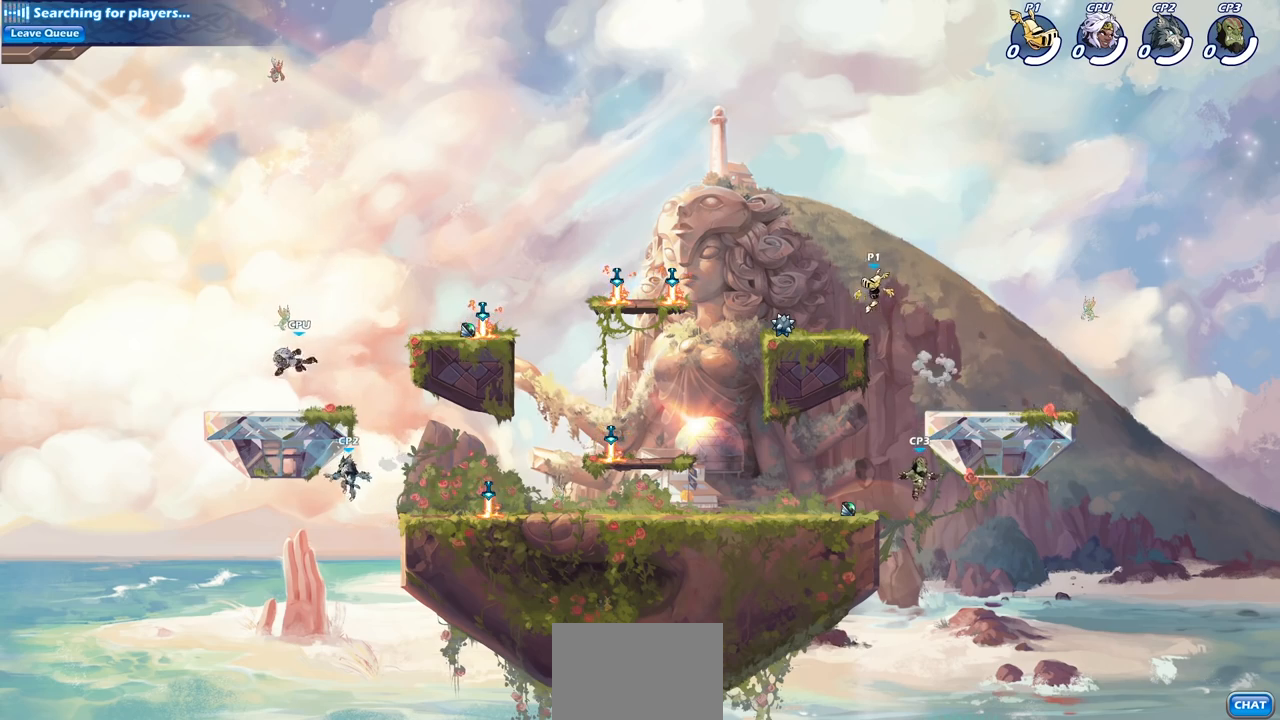
{"buttons": ["CROSS", "R1"], "left_stick": "left", "right_stick": "center", "events": [[233, "R2", "down"], [333, "R2", "up"], [400, "R1", "down"], [417, "left_stick", "left"], [450, "CROSS", "down"]]}
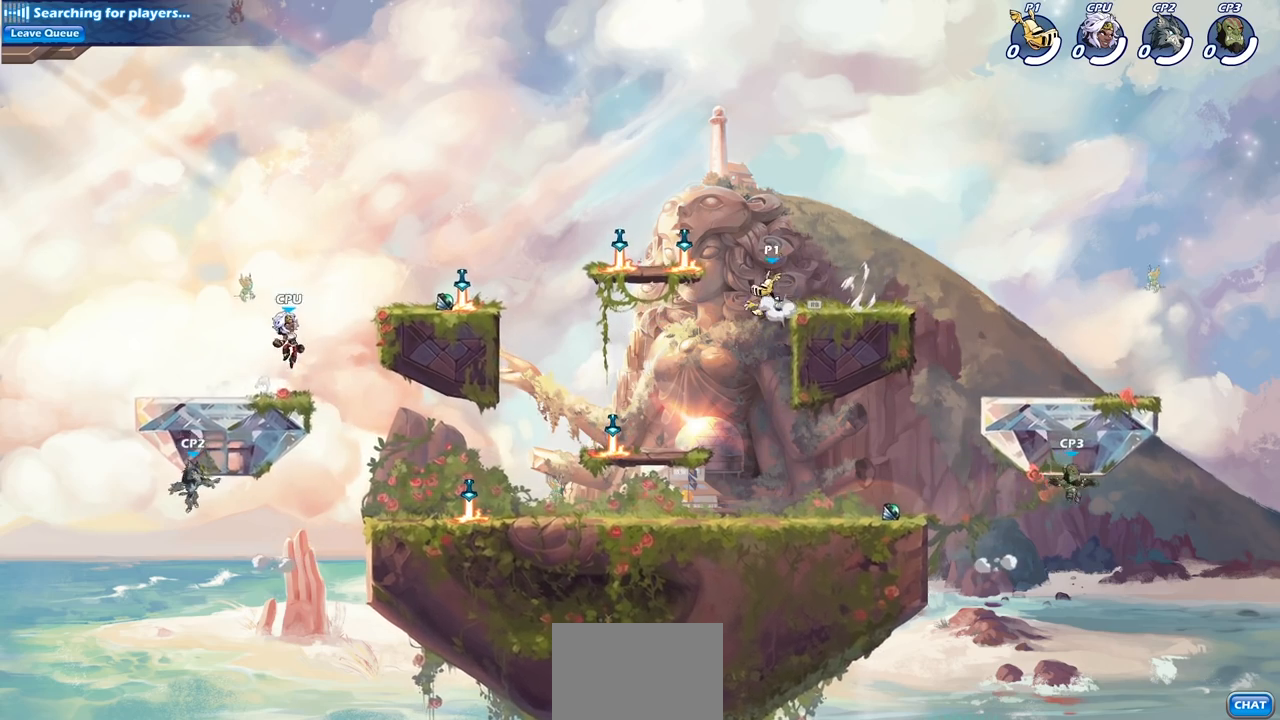
{"buttons": [], "left_stick": "center", "right_stick": "center", "events": [[67, "R1", "up"], [83, "left_stick", "center"], [100, "CROSS", "up"], [217, "CROSS", "down"], [350, "CROSS", "up"]]}
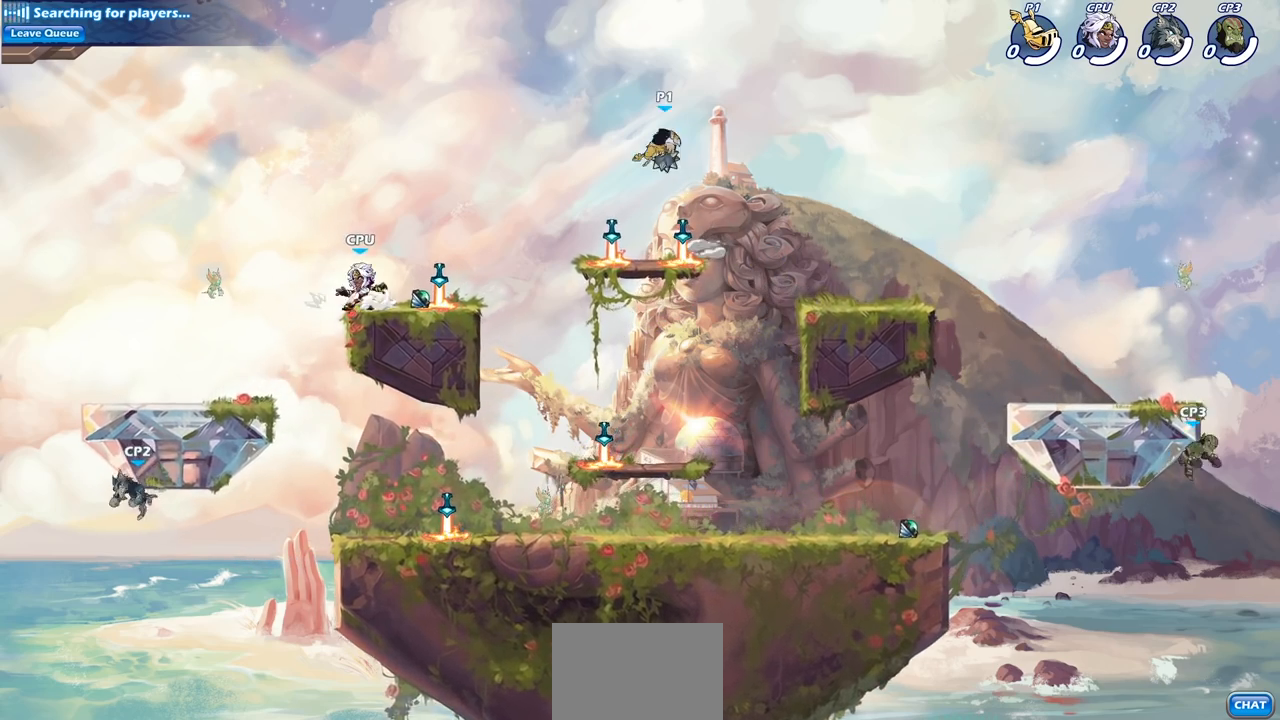
{"buttons": ["CIRCLE"], "left_stick": "left", "right_stick": "center", "events": [[33, "CIRCLE", "down"], [50, "left_stick", "down-left"], [250, "left_stick", "left"]]}
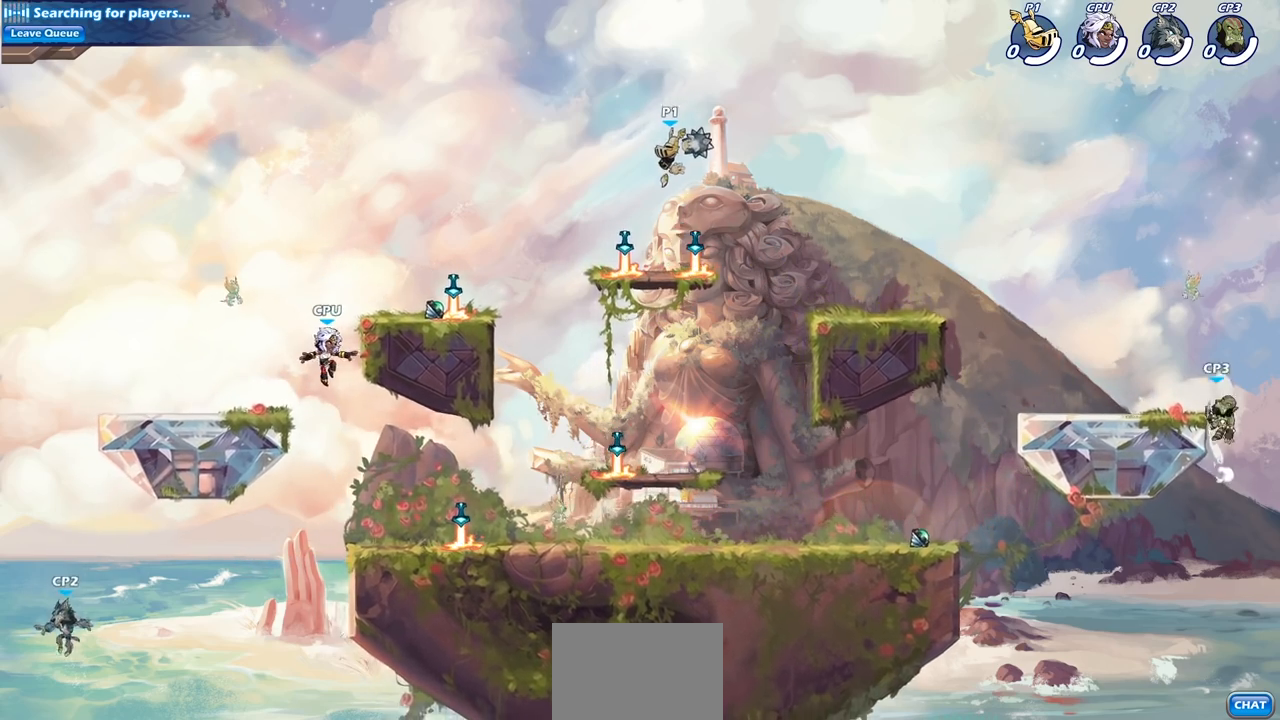
{"buttons": [], "left_stick": "left", "right_stick": "center", "events": [[33, "CIRCLE", "up"], [100, "left_stick", "center"], [367, "left_stick", "left"]]}
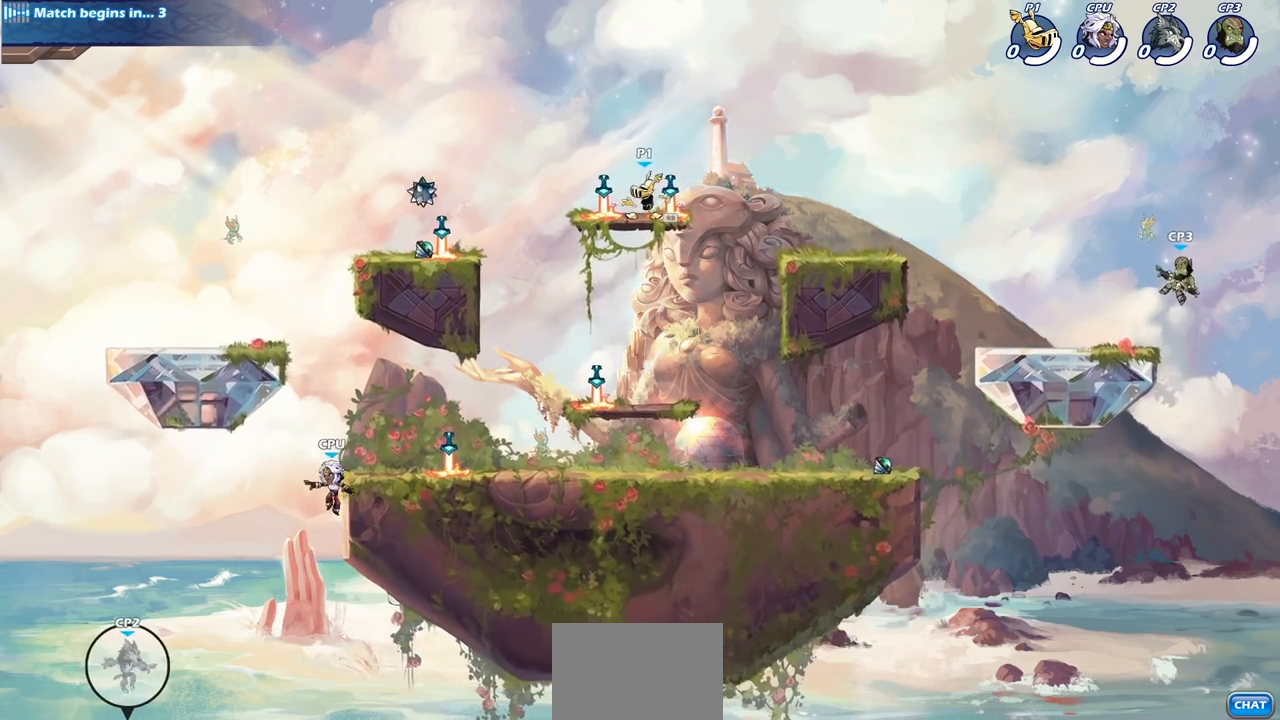
{"buttons": ["CIRCLE"], "left_stick": "down-left", "right_stick": "center", "events": [[17, "R1", "down"], [150, "R1", "up"], [250, "R2", "down"], [267, "left_stick", "down-left"], [283, "CIRCLE", "down"], [450, "R2", "up"]]}
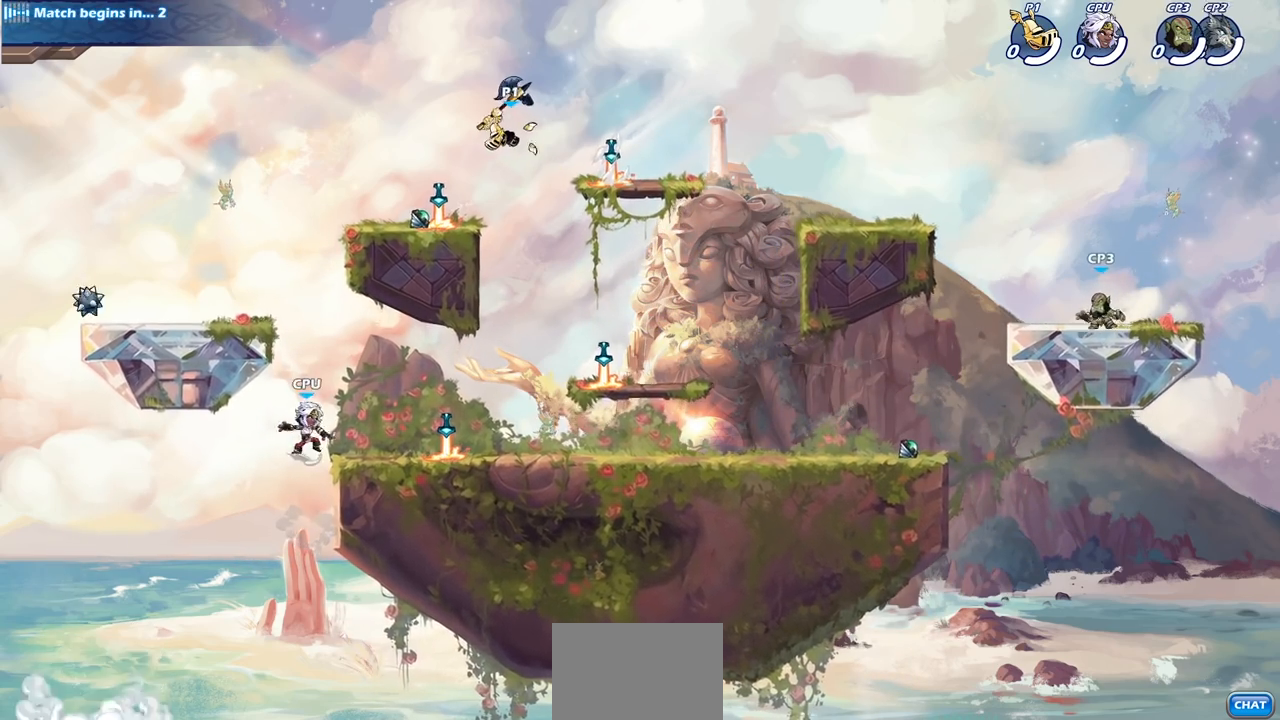
{"buttons": ["CIRCLE"], "left_stick": "down-left", "right_stick": "center", "events": []}
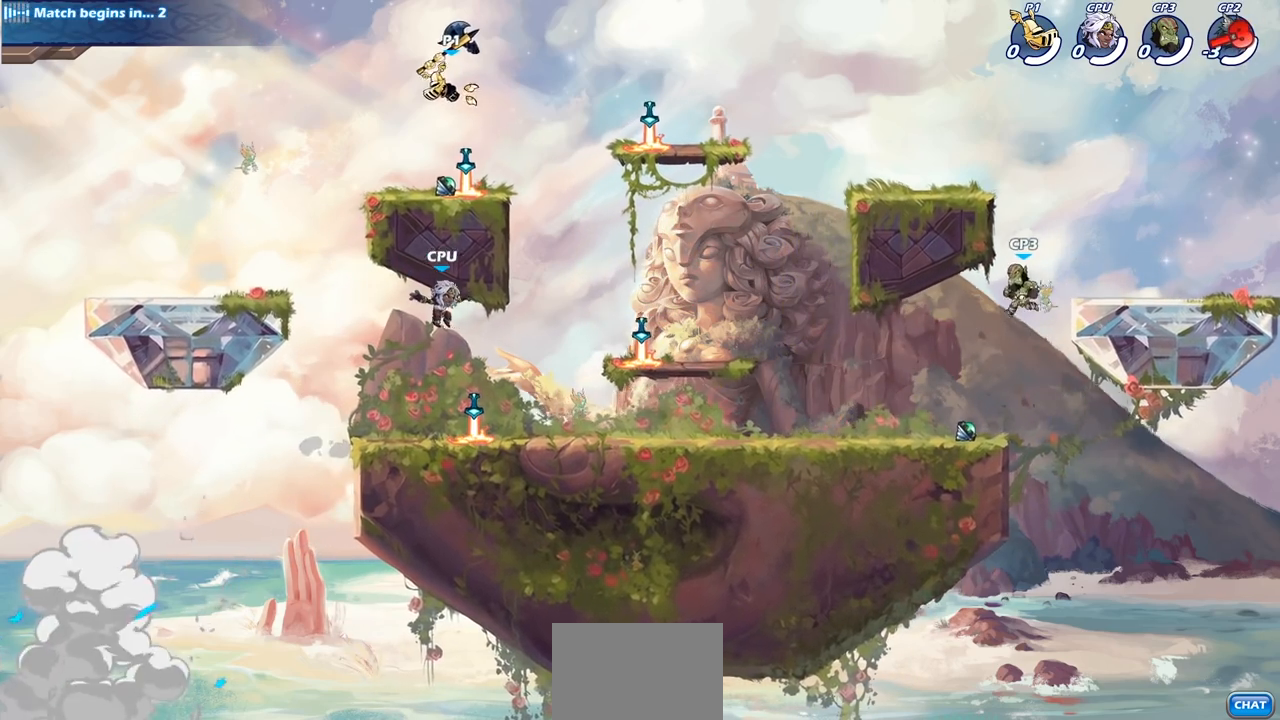
{"buttons": [], "left_stick": "down-left", "right_stick": "center", "events": [[500, "CIRCLE", "up"]]}
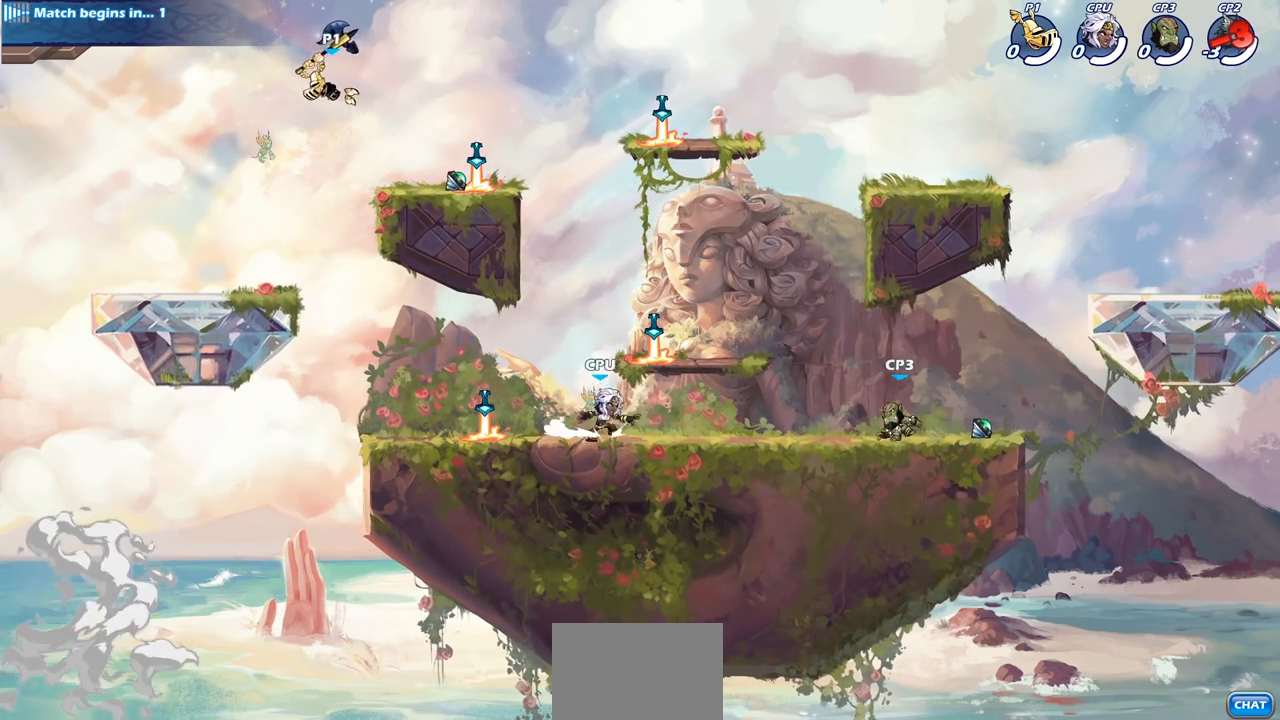
{"buttons": [], "left_stick": "down-right", "right_stick": "center", "events": [[100, "left_stick", "center"], [367, "left_stick", "down-right"]]}
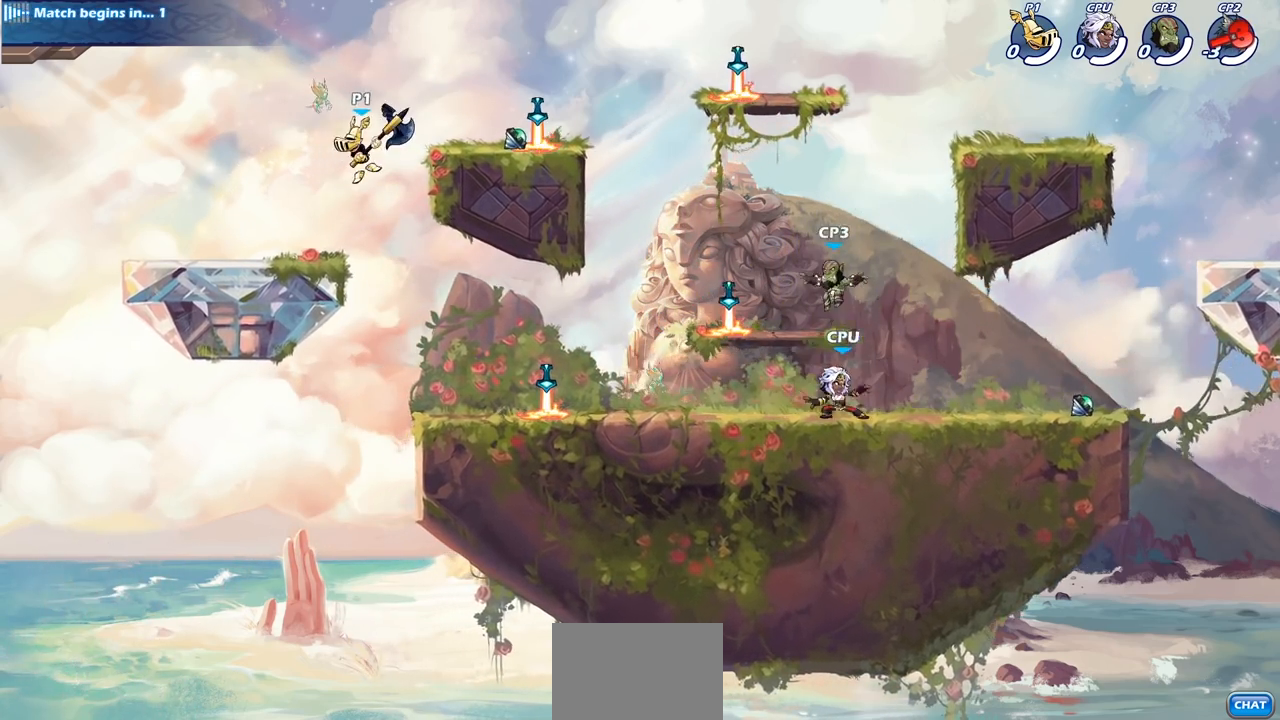
{"buttons": [], "left_stick": "right", "right_stick": "center", "events": [[17, "left_stick", "right"]]}
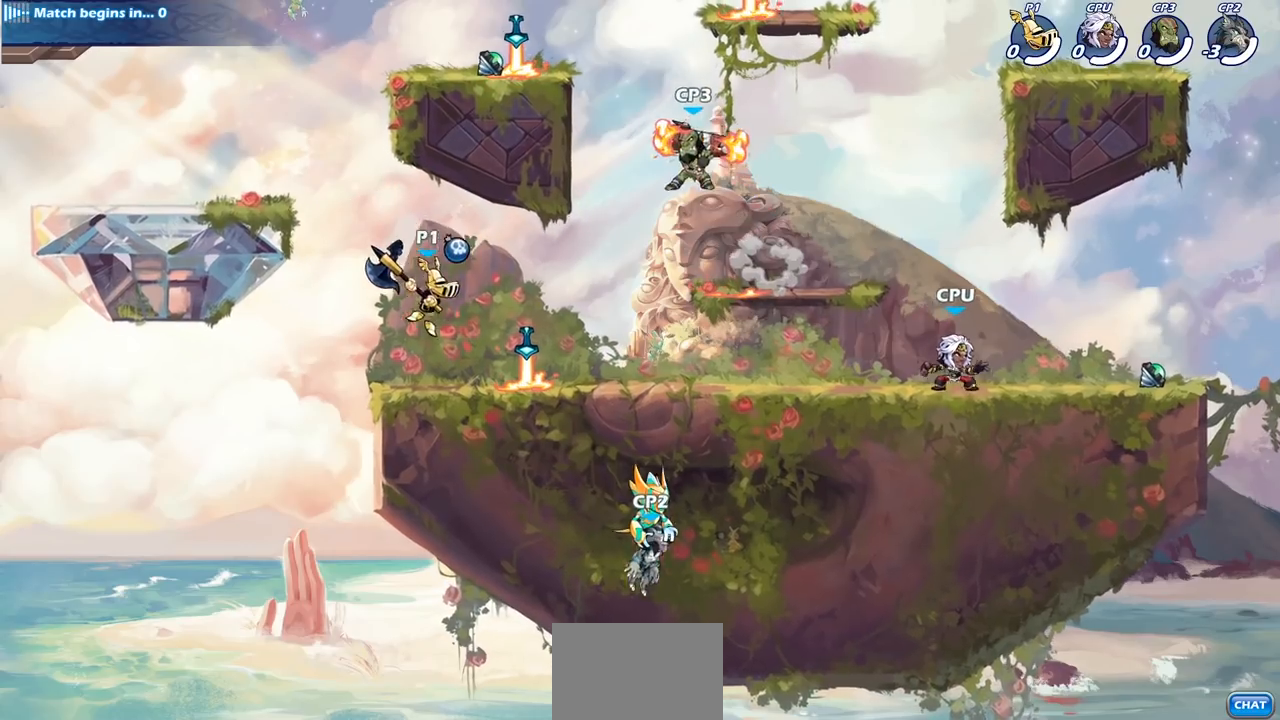
{"buttons": [], "left_stick": "right", "right_stick": "center", "events": []}
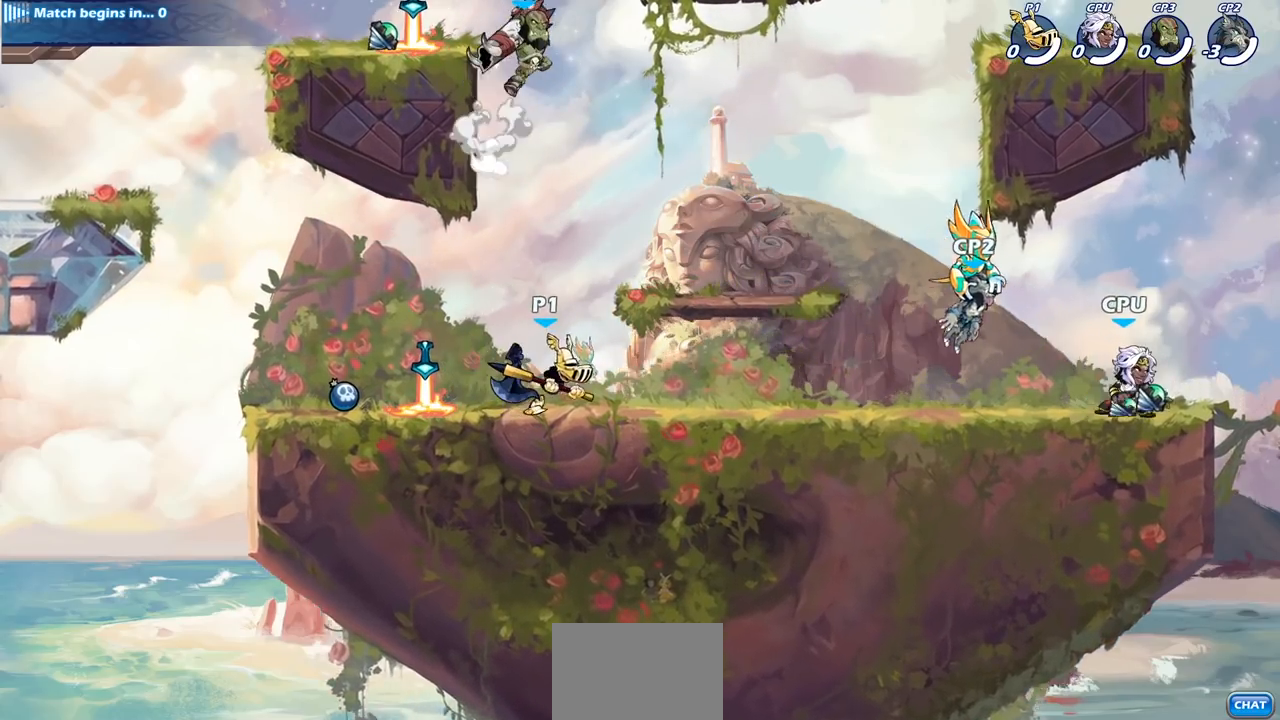
{"buttons": [], "left_stick": "center", "right_stick": "center", "events": [[233, "R2", "down"], [450, "R2", "up"], [483, "left_stick", "center"]]}